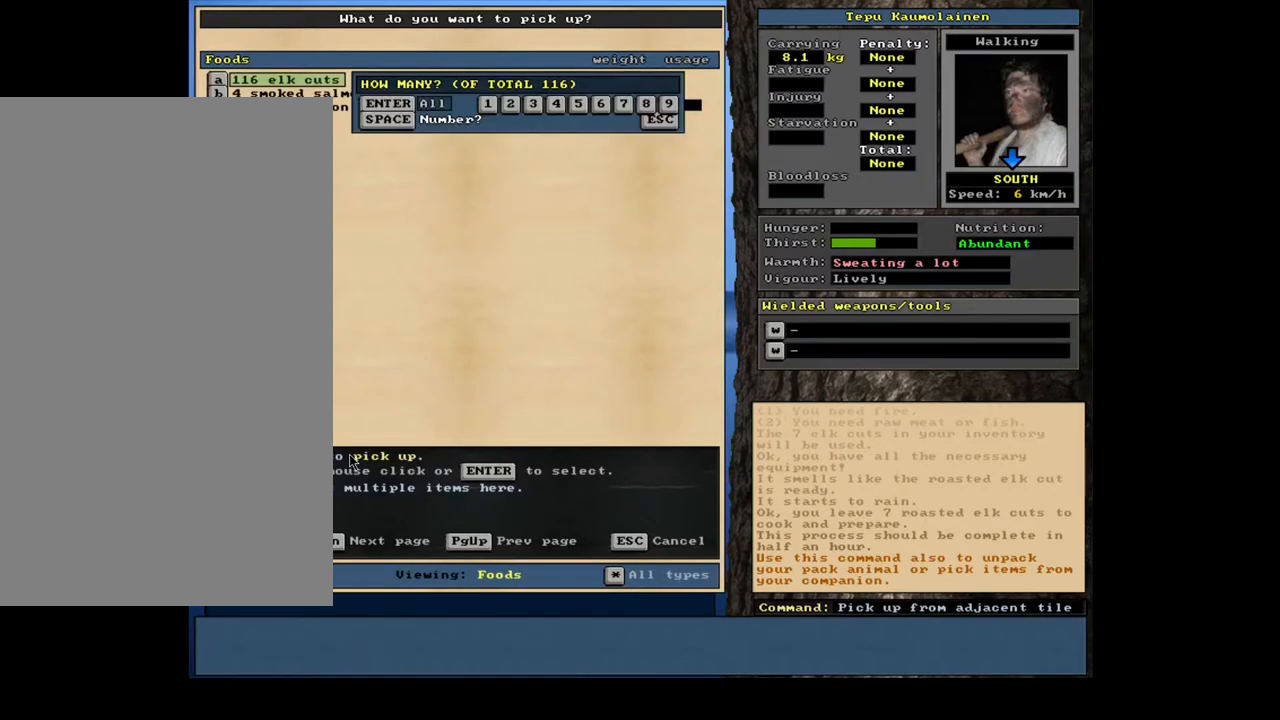
Gameplay with keyboard and mouse; each line is a JSON object with the keys and mouse buttons held at the frame after it. "events" lists presses ("down") and releases ("up") of ".", "/", "0", "1", "2", "3", "4", "5", "6", "7", "8", "9", "a", "alt_l", "alt_r", "b", "backslash", "backspace", "c", "caps_lock", "comma", "ctrl_l", "d", "down", "e", "equals", "escape", "f", "f1", "f10", "f11", "f12", "f2", "f3", "f4", "f5", "f6", "f7", "f8", "f9", "g", "h", "i", "j", "k", "l", "lbracket", "left", "m", "minus", "n", "num0", "num1", "num2", "num3", "num4", "num5", "num6", "num7", "num8", "num9", "o", "p", "q", "quote", "r", "rbracket", "return", "right", "s", "semicolon", "shift_l", "shift_r", "space", "super", "t", "tab", "tilde", "u", "up", "v", "w", "x", "y", "z", "mouse_left", "mouse_wheel", "mouse_right", "mouse_mb4" and "mouse_mb5" between this image and that frame as [ms after this image, input, new state], when the widget could be followed in between. "mouse_left", "mouse_wheel", "mouse_right", "mouse_mb4", "mouse_mb5" = the "left", "wheel", "right", "mb4", "mb5" buttons of the "mouse" list. No other keys are recorded. "wheel" means that the mouse wheel is clicked or scrolled. Mouse movement is not recorded. Not read: ctrl_r.
{"keys": [], "mouse": [], "events": [[150, "7", "down"], [217, "7", "up"], [367, "space", "down"], [467, "space", "up"]]}
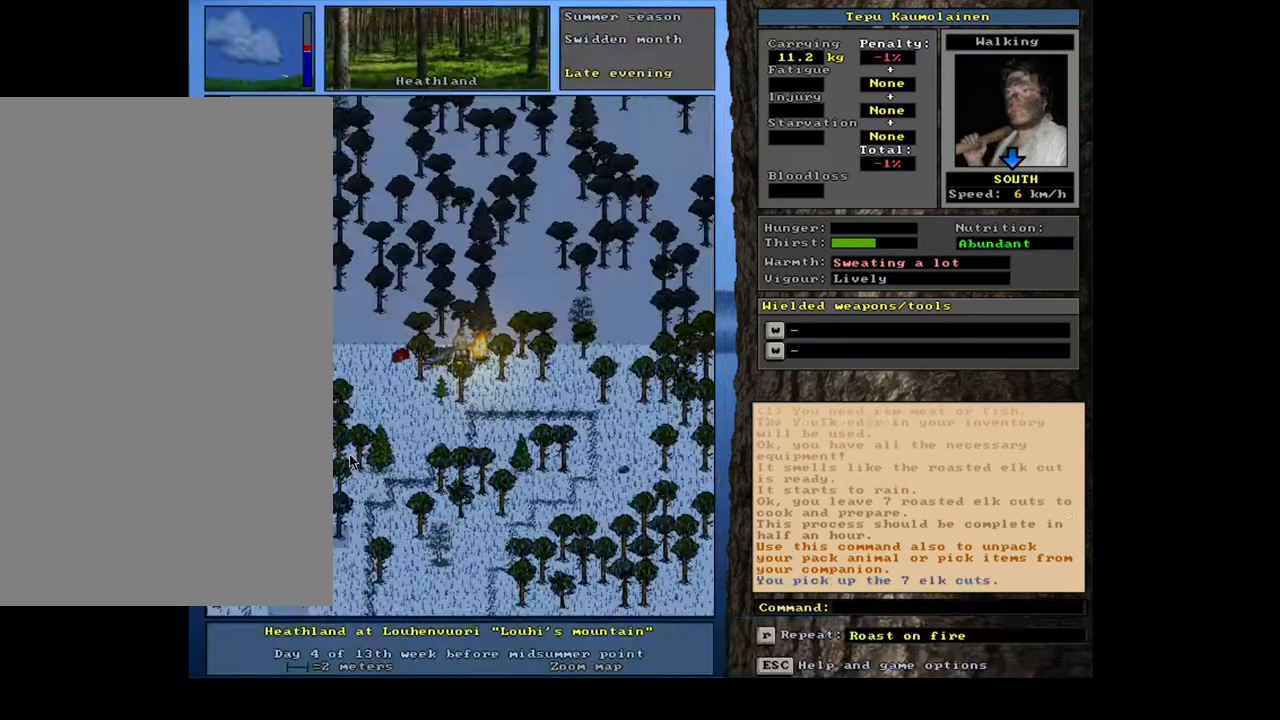
{"keys": ["r"], "mouse": [], "events": [[133, "alt_l", "down"], [183, "c", "down"], [300, "alt_l", "up"], [300, "c", "up"], [400, "r", "down"]]}
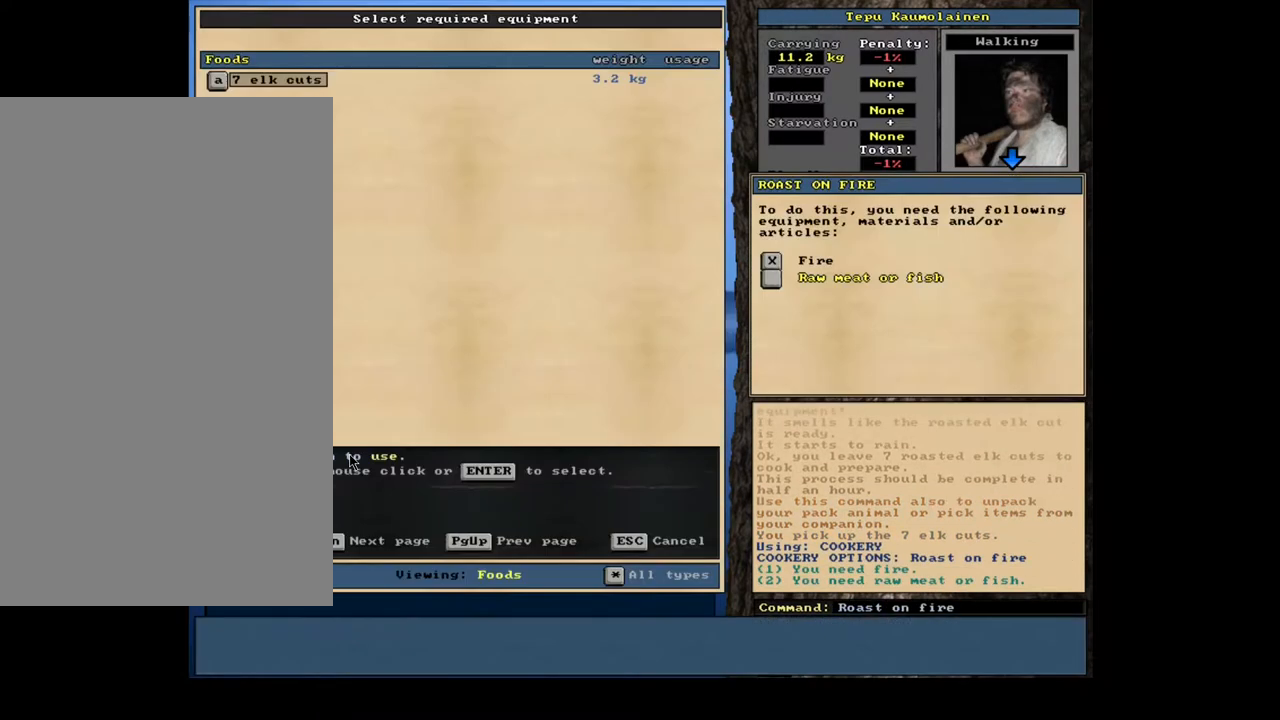
{"keys": ["space"], "mouse": [], "events": [[17, "r", "up"], [233, "return", "down"], [300, "return", "up"], [367, "return", "down"], [467, "return", "up"], [483, "space", "down"]]}
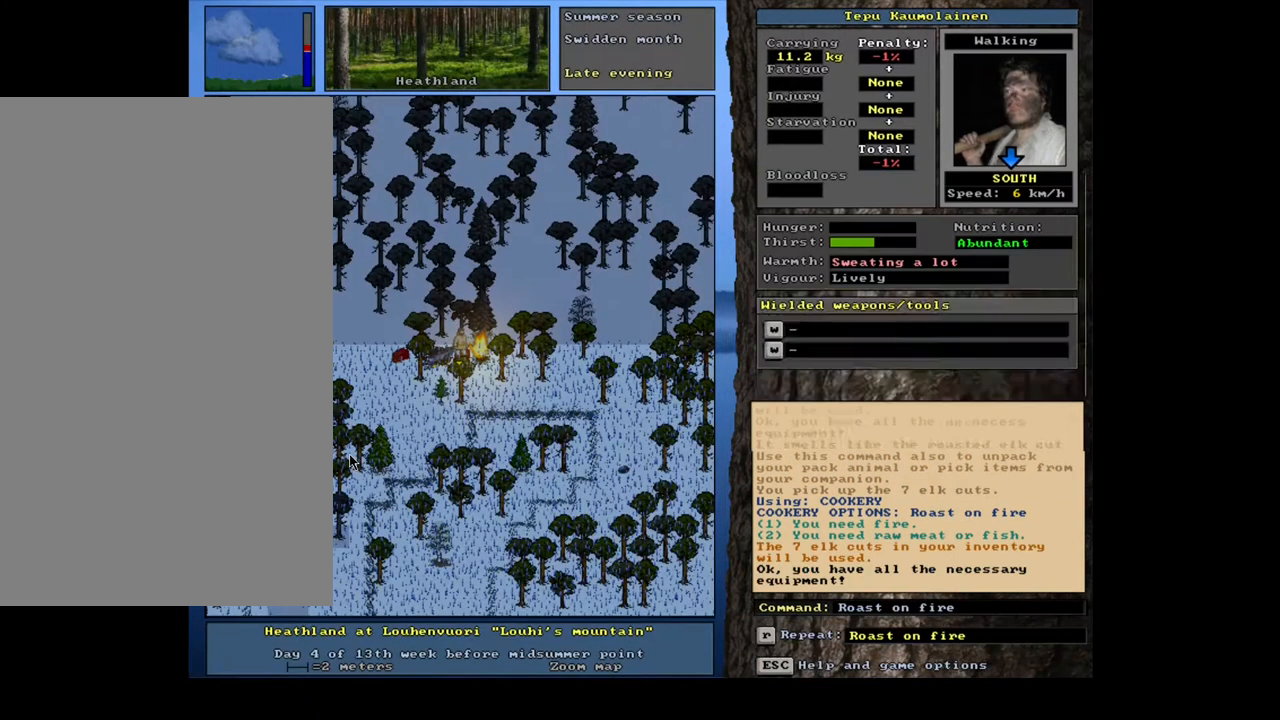
{"keys": [], "mouse": [], "events": [[100, "space", "up"]]}
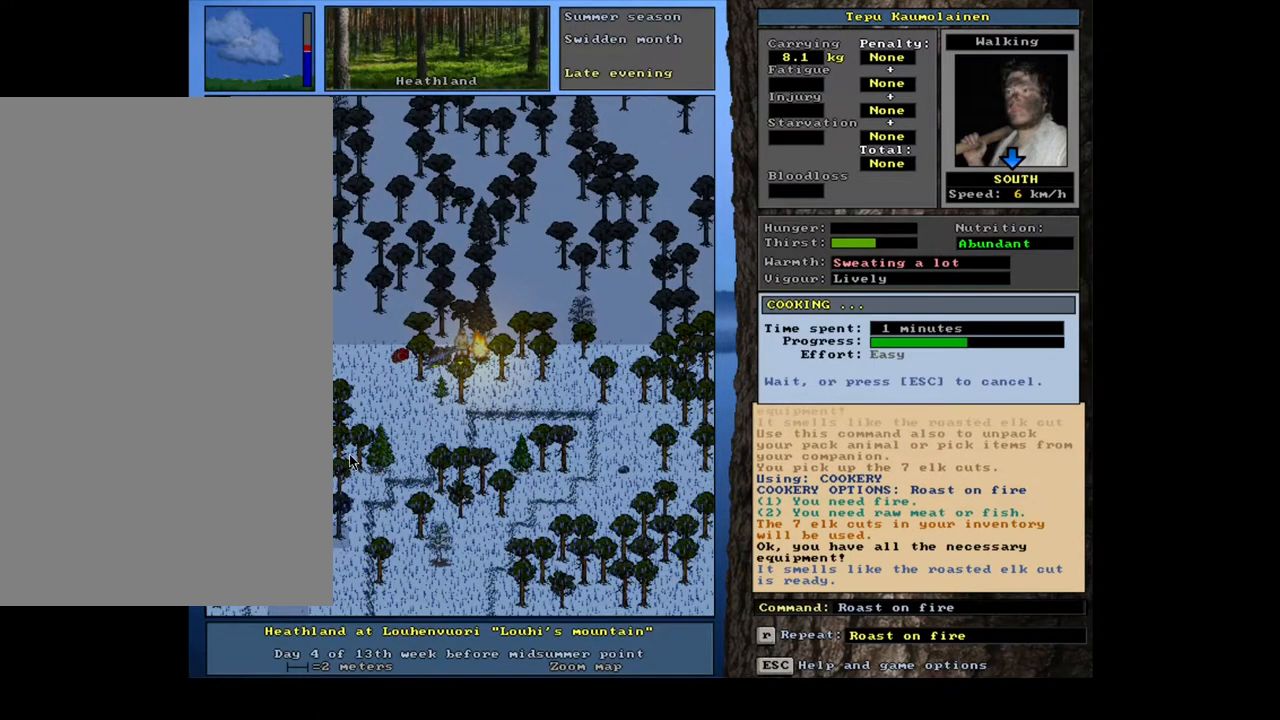
{"keys": [], "mouse": [], "events": []}
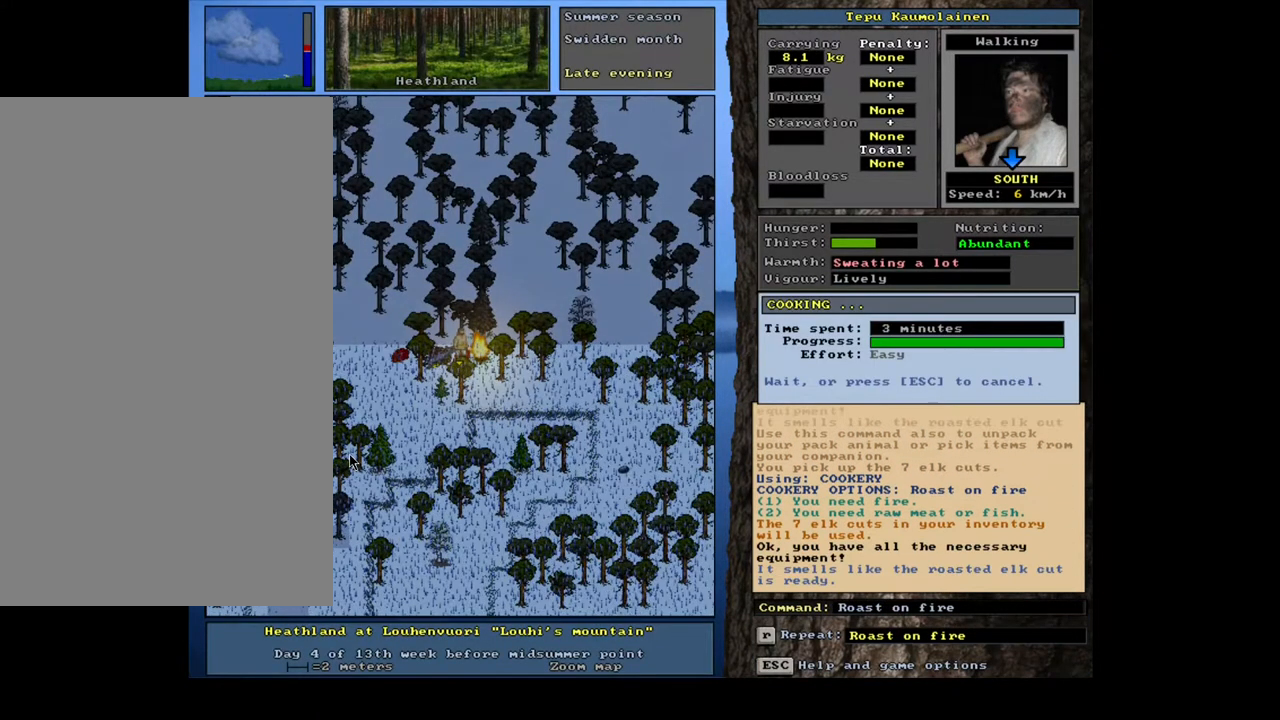
{"keys": ["g", "shift_l"], "mouse": [], "events": [[400, "shift_l", "down"], [483, "g", "down"]]}
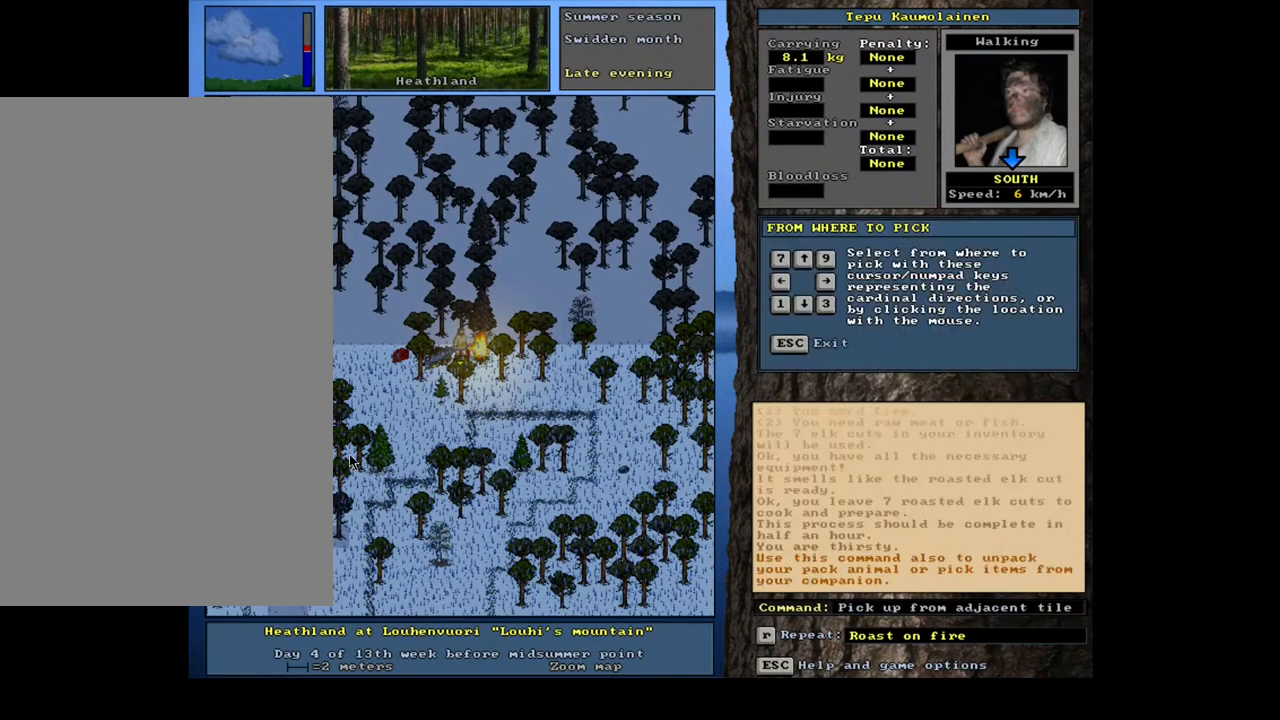
{"keys": [], "mouse": [], "events": [[67, "g", "up"], [100, "shift_l", "up"], [217, "left", "down"], [300, "left", "up"]]}
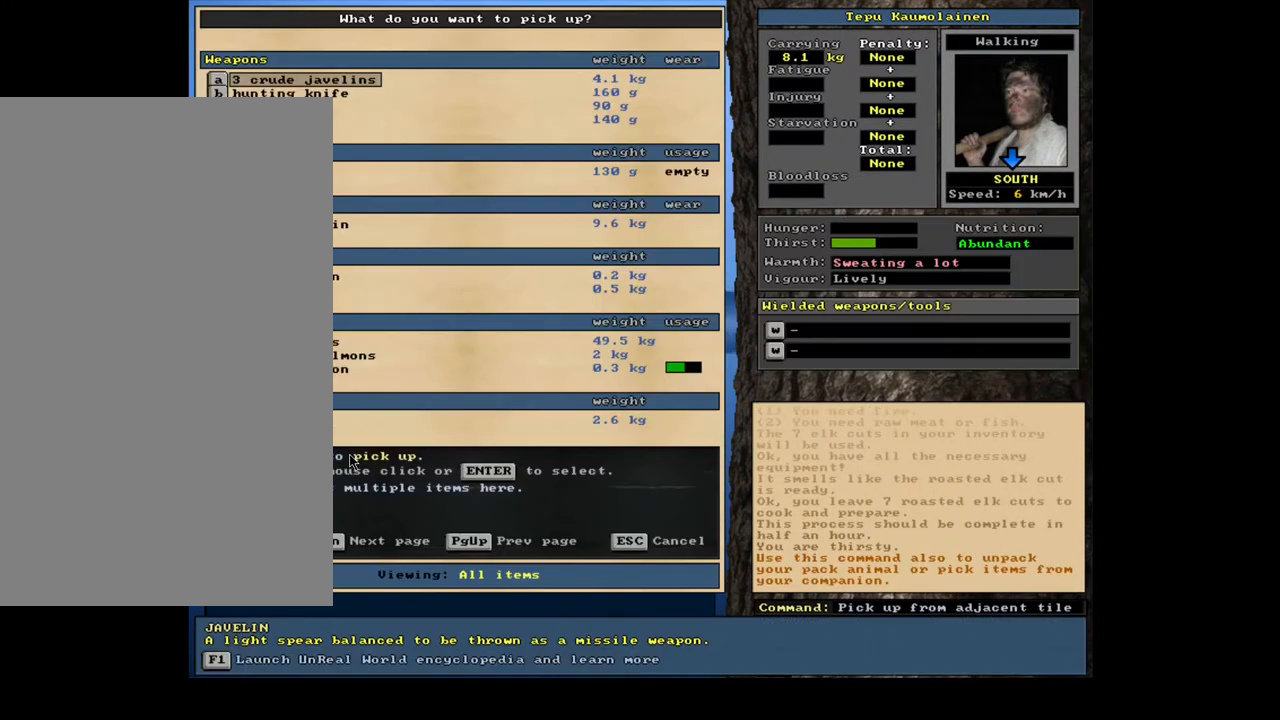
{"keys": [], "mouse": [], "events": [[133, "tab", "down"], [233, "f", "down"], [250, "tab", "up"], [317, "f", "up"]]}
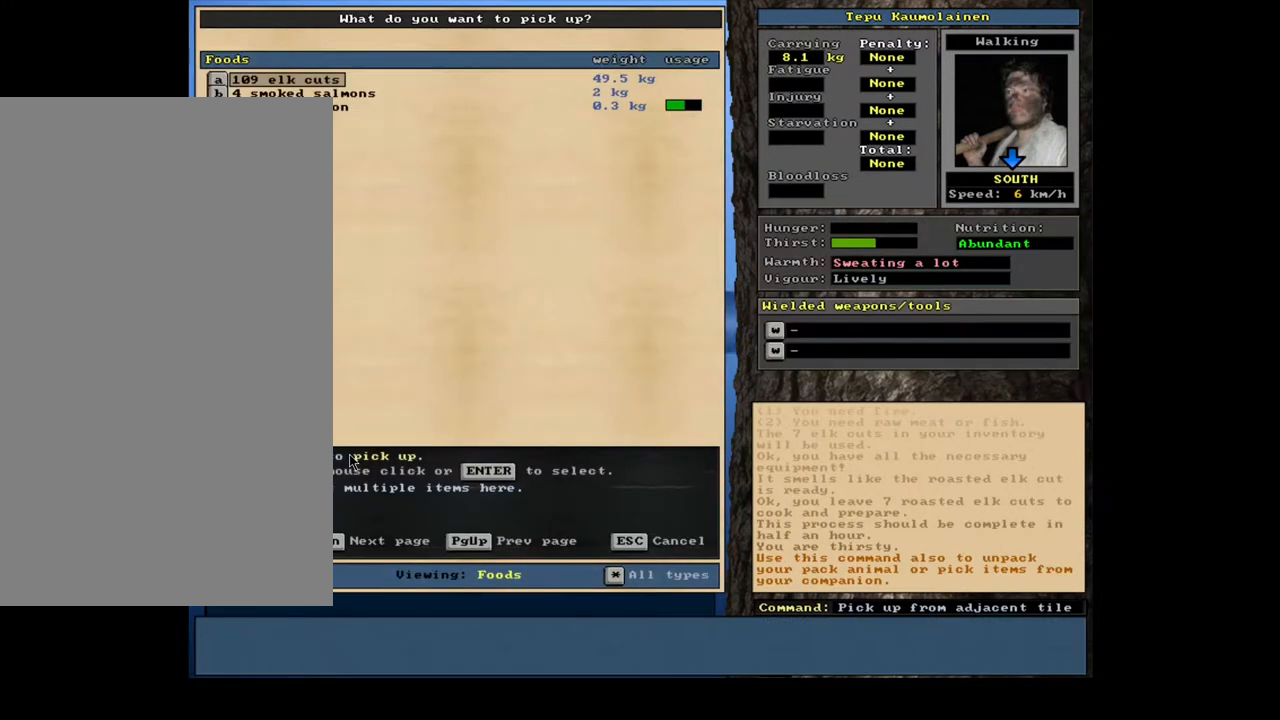
{"keys": [], "mouse": [], "events": [[67, "return", "down"], [167, "return", "up"], [400, "7", "down"], [483, "7", "up"]]}
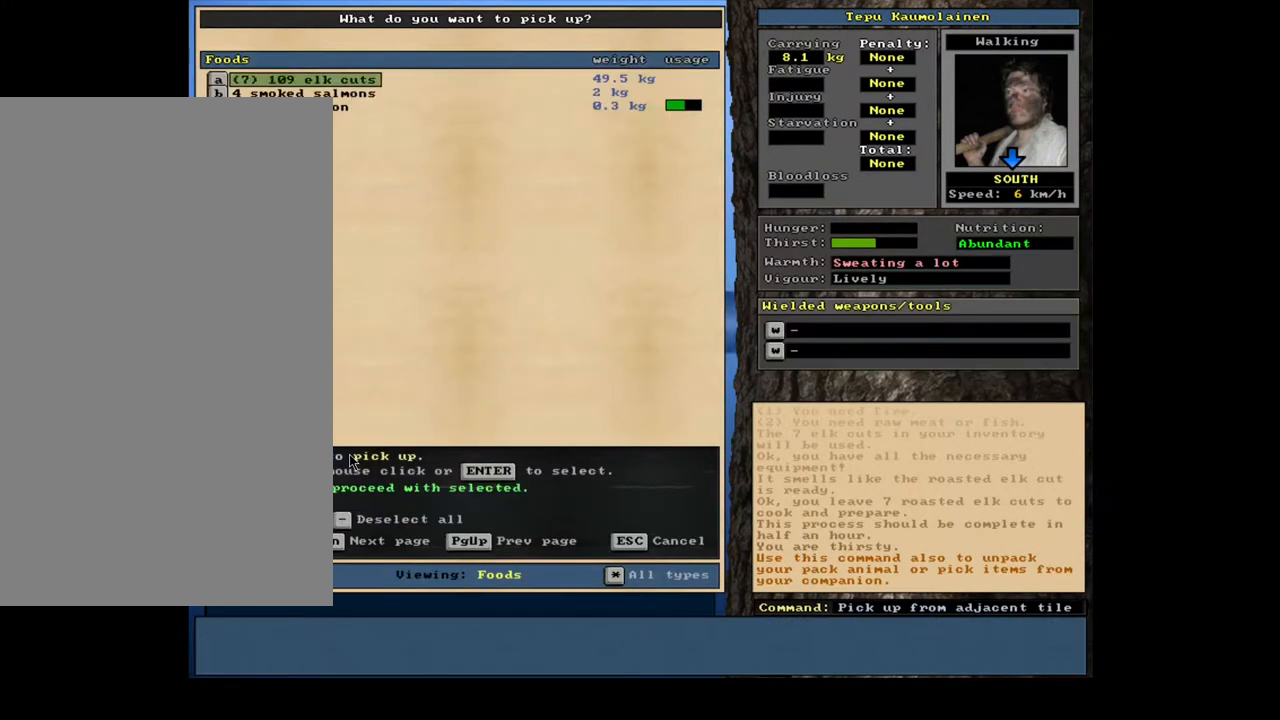
{"keys": ["alt_l"], "mouse": [], "events": [[233, "space", "down"], [317, "space", "up"], [483, "alt_l", "down"]]}
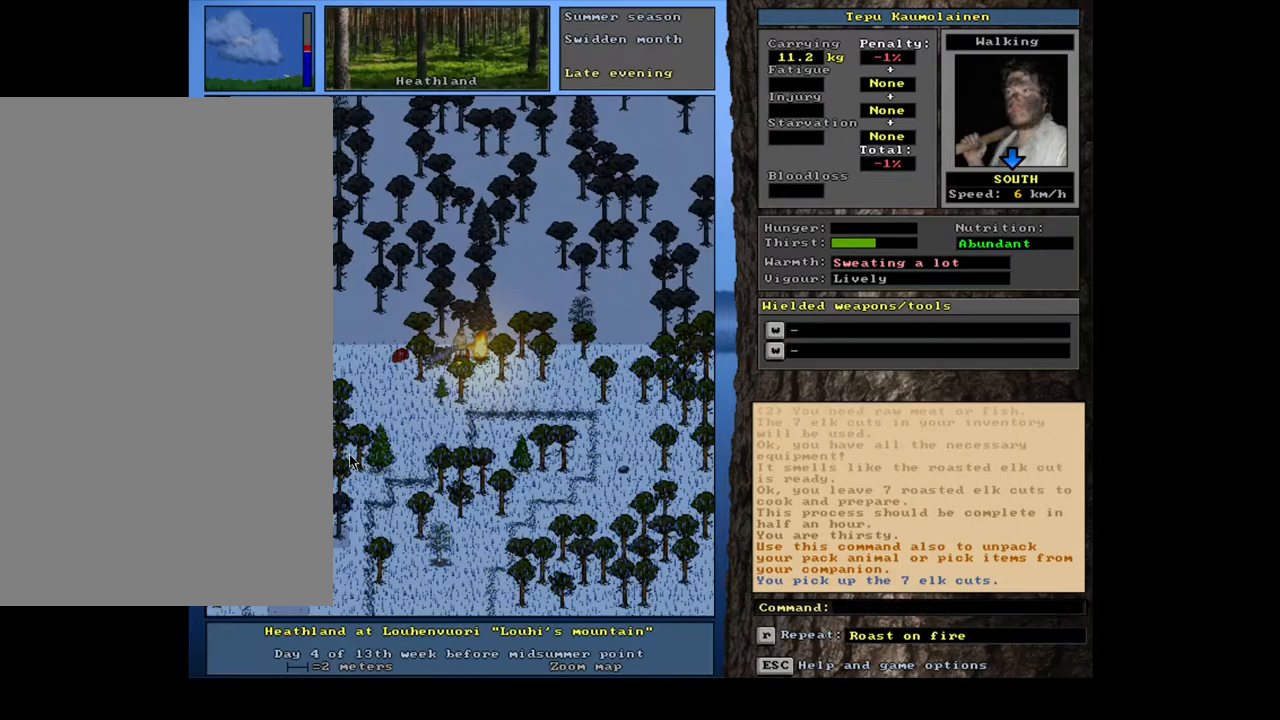
{"keys": [], "mouse": [], "events": [[50, "c", "down"], [150, "alt_l", "up"], [150, "c", "up"], [267, "r", "down"], [367, "r", "up"]]}
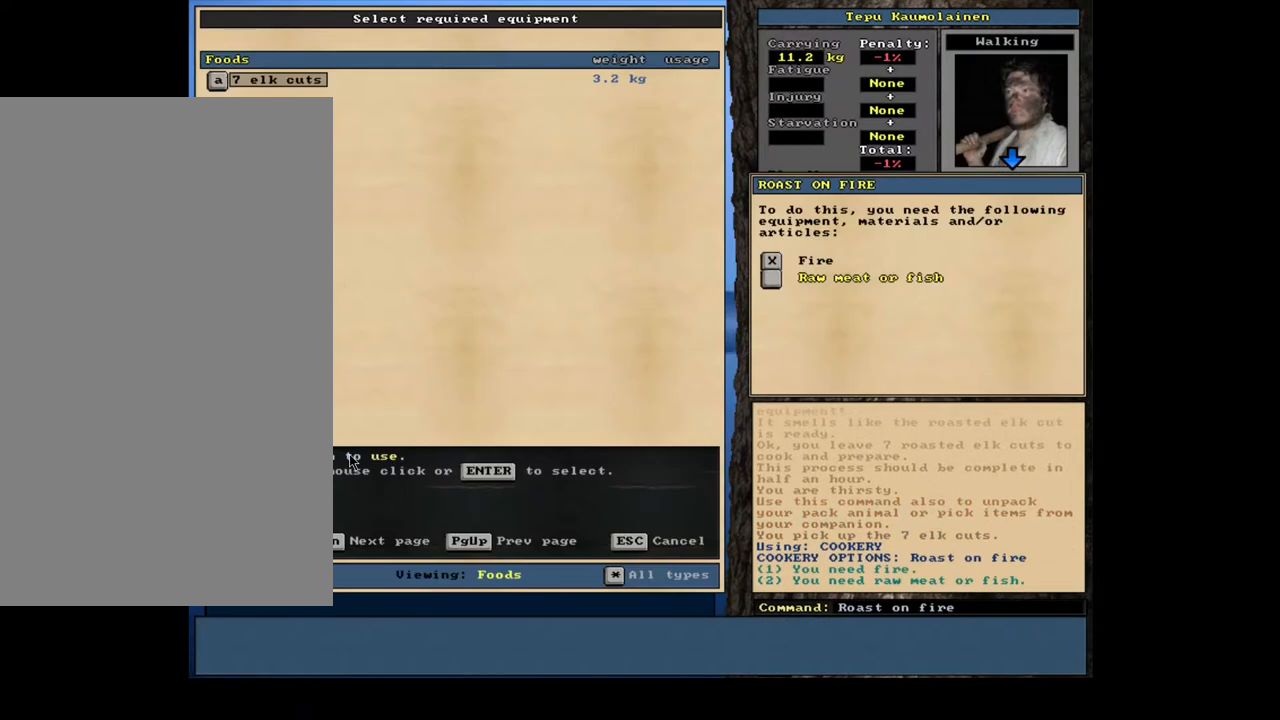
{"keys": ["space"], "mouse": [], "events": [[83, "return", "down"], [167, "return", "up"], [233, "return", "down"], [333, "return", "up"], [383, "space", "down"]]}
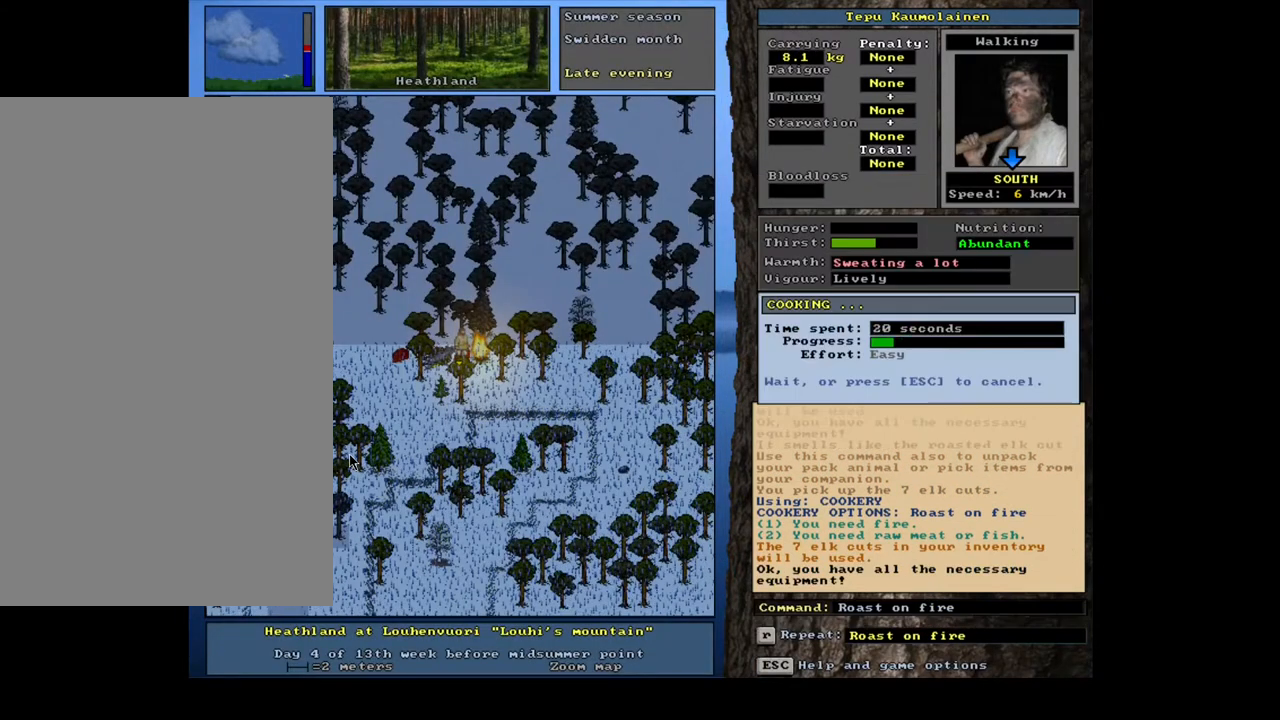
{"keys": [], "mouse": [], "events": [[17, "space", "up"]]}
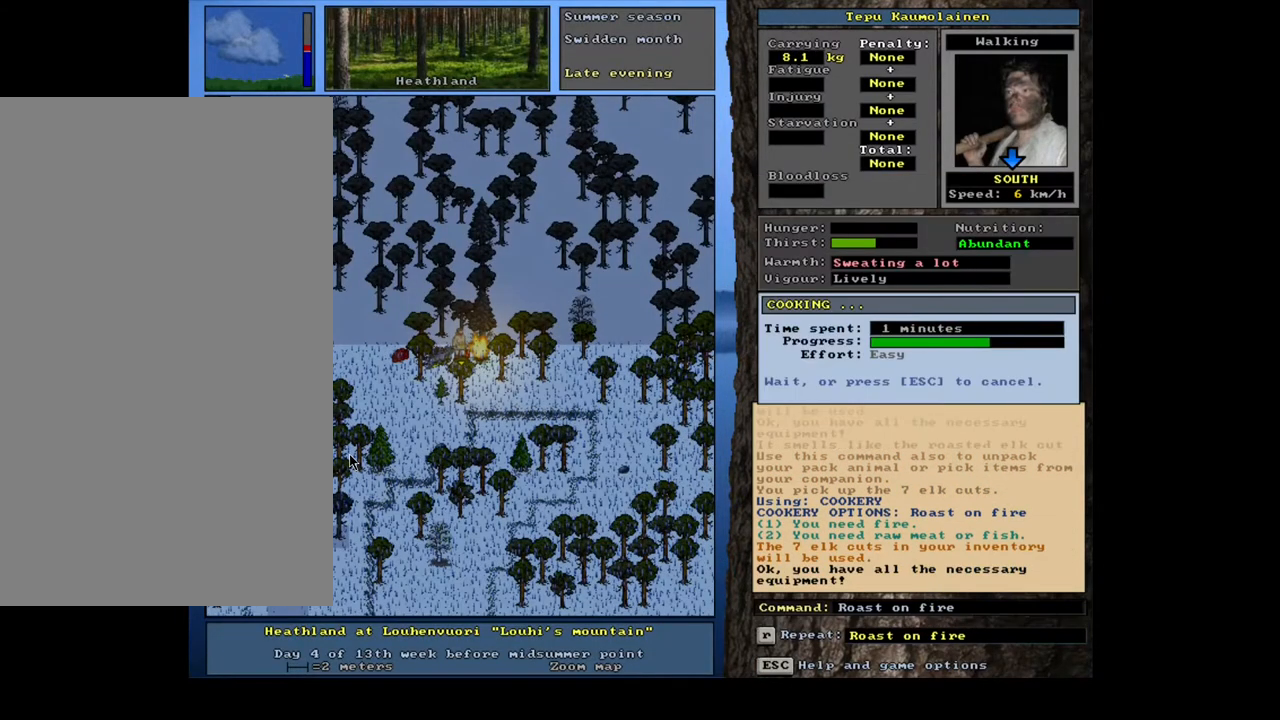
{"keys": [], "mouse": [], "events": []}
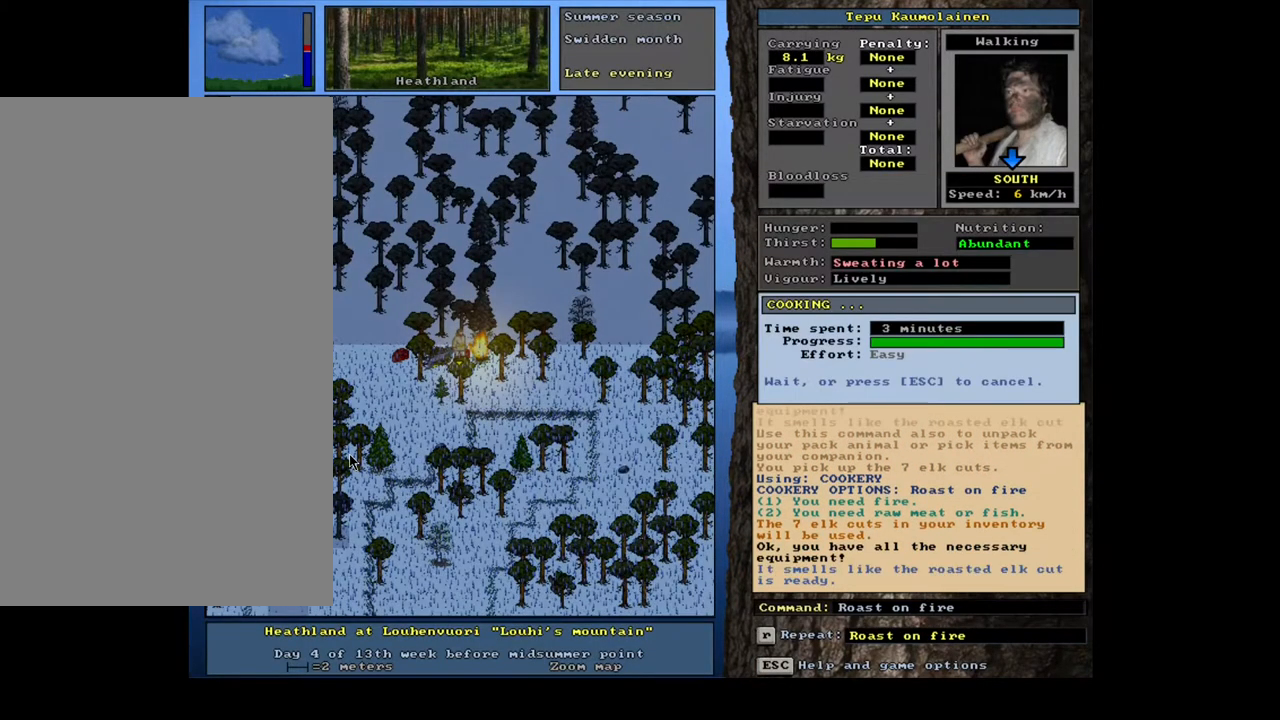
{"keys": [], "mouse": [], "events": [[383, "g", "down"], [483, "g", "up"]]}
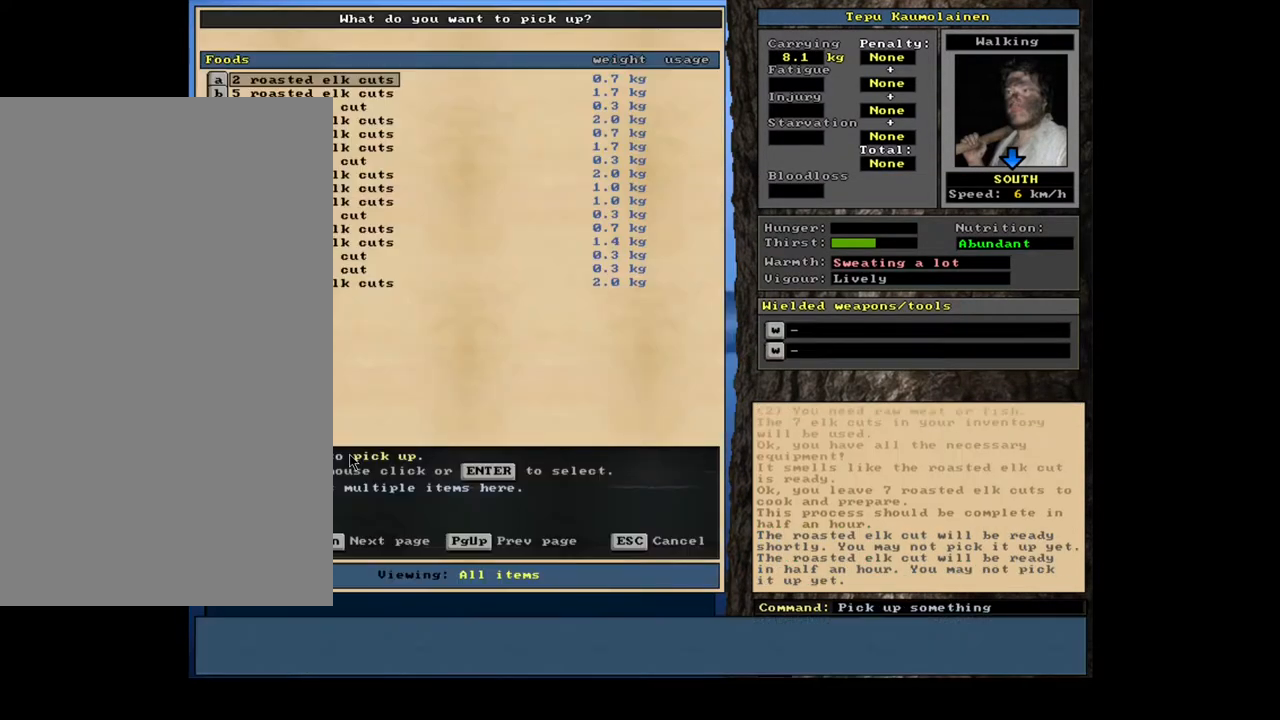
{"keys": ["shift_l"], "mouse": [], "events": [[100, "tab", "down"], [150, "f", "down"], [200, "tab", "up"], [250, "f", "up"], [400, "shift_l", "down"]]}
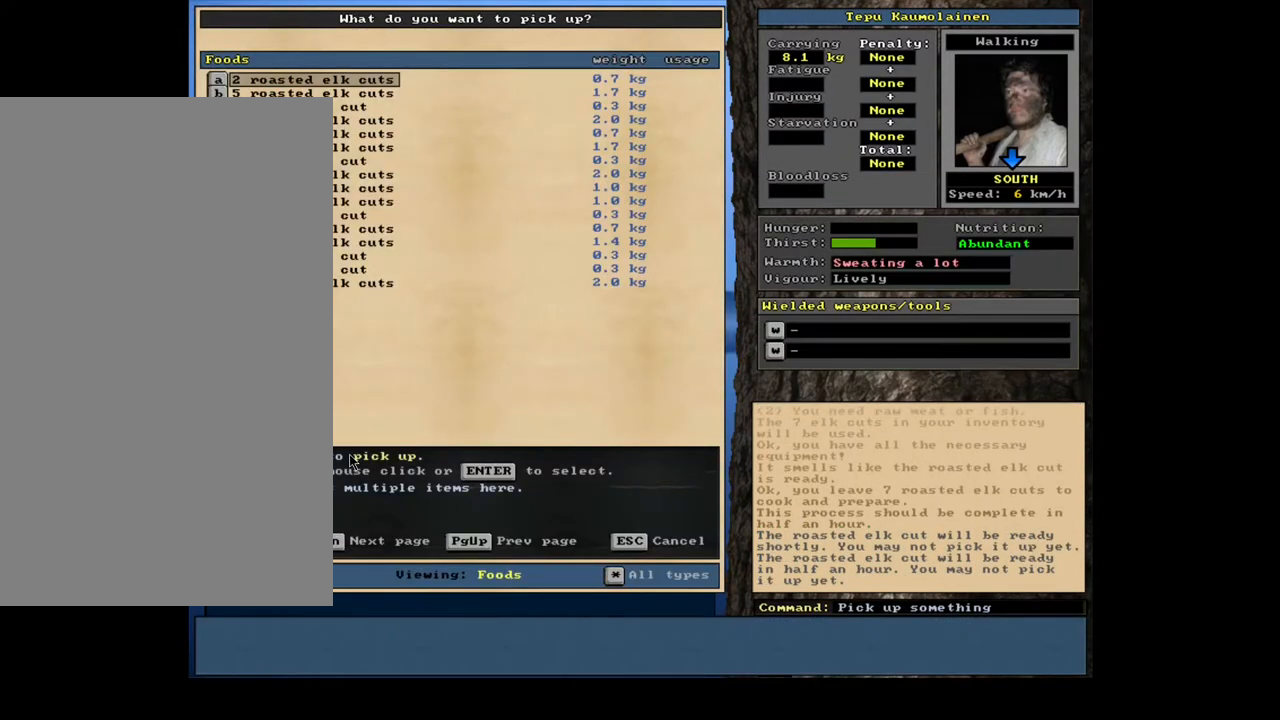
{"keys": [], "mouse": [], "events": [[17, "equals", "down"], [133, "equals", "up"], [133, "shift_l", "up"], [400, "space", "down"], [483, "space", "up"]]}
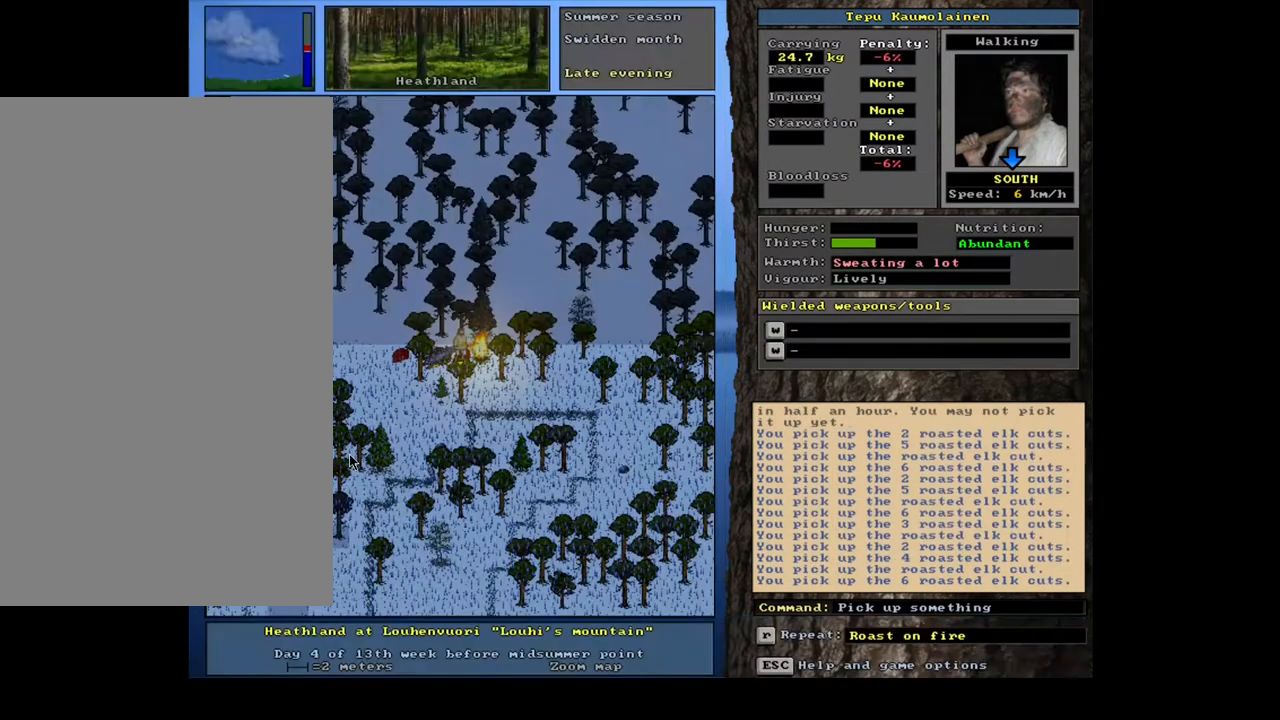
{"keys": ["ctrl_l"], "mouse": [], "events": [[100, "space", "down"], [167, "space", "up"], [467, "ctrl_l", "down"]]}
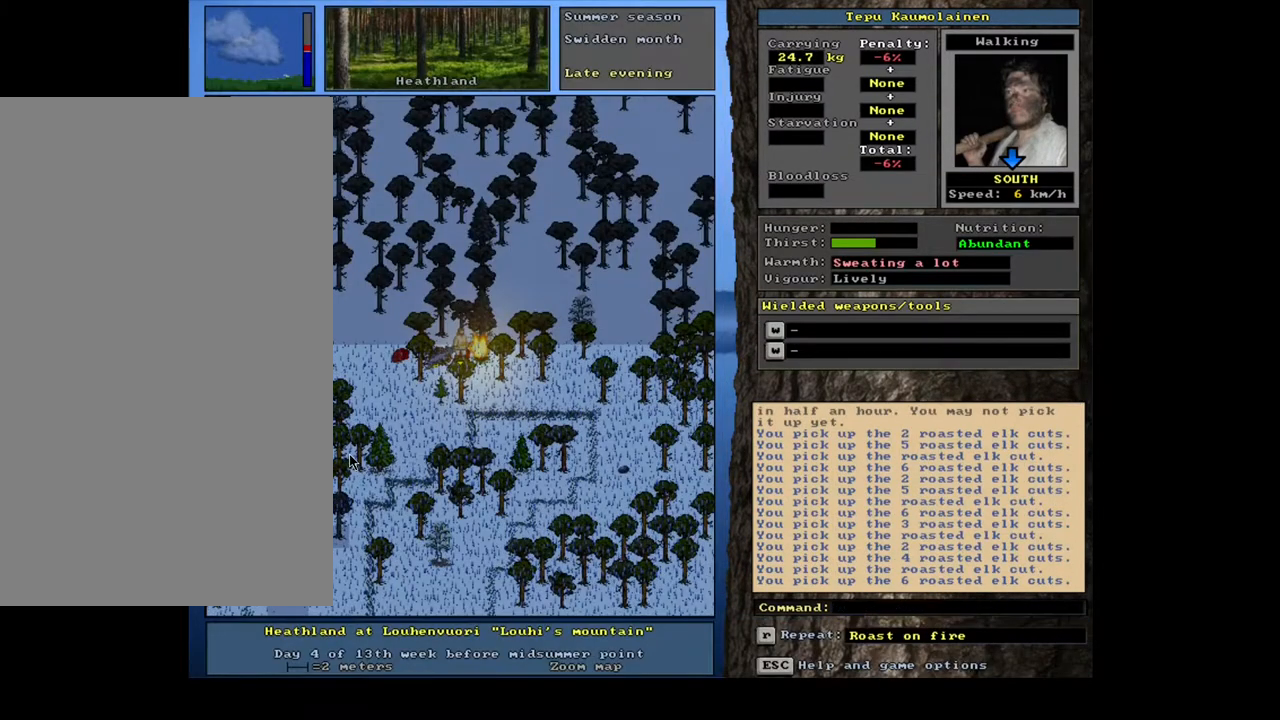
{"keys": ["ctrl_l"], "mouse": [], "events": [[50, "num7", "down"], [200, "num7", "up"]]}
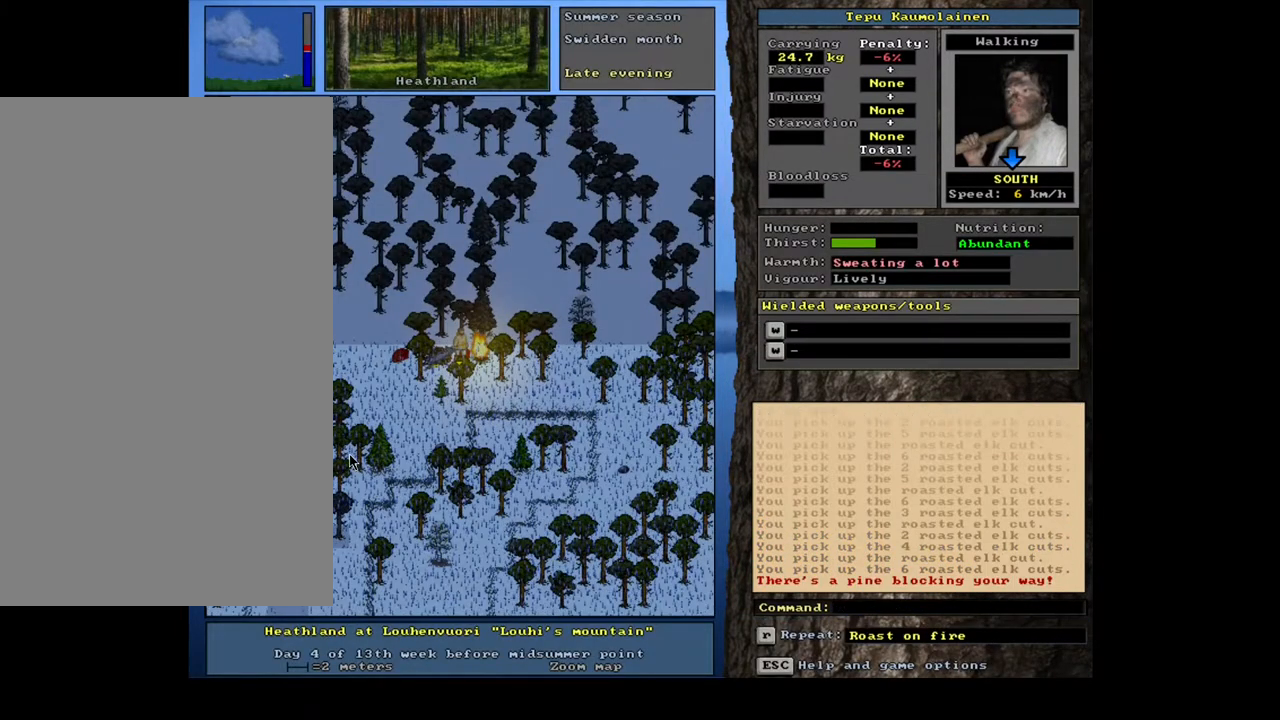
{"keys": ["ctrl_l"], "mouse": [], "events": [[67, "num4", "down"], [183, "num4", "up"], [333, "num7", "down"], [450, "num7", "up"]]}
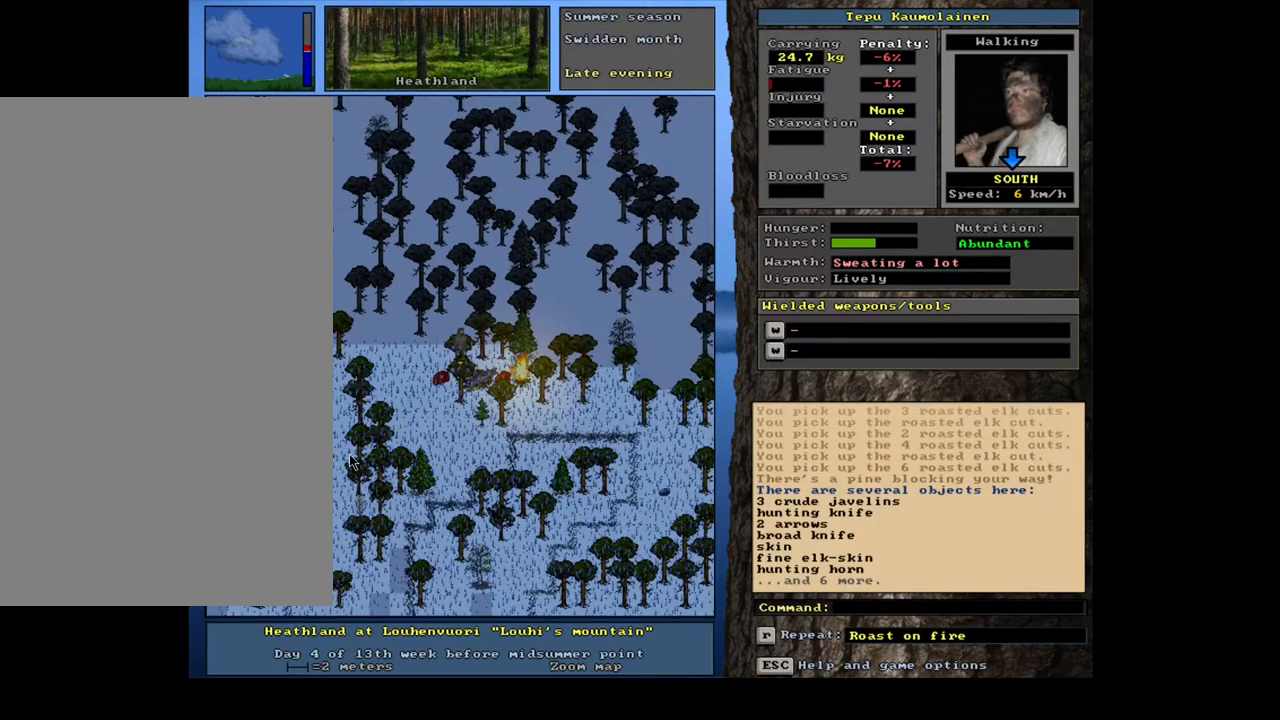
{"keys": ["ctrl_l"], "mouse": [], "events": [[267, "num1", "down"], [367, "num1", "up"]]}
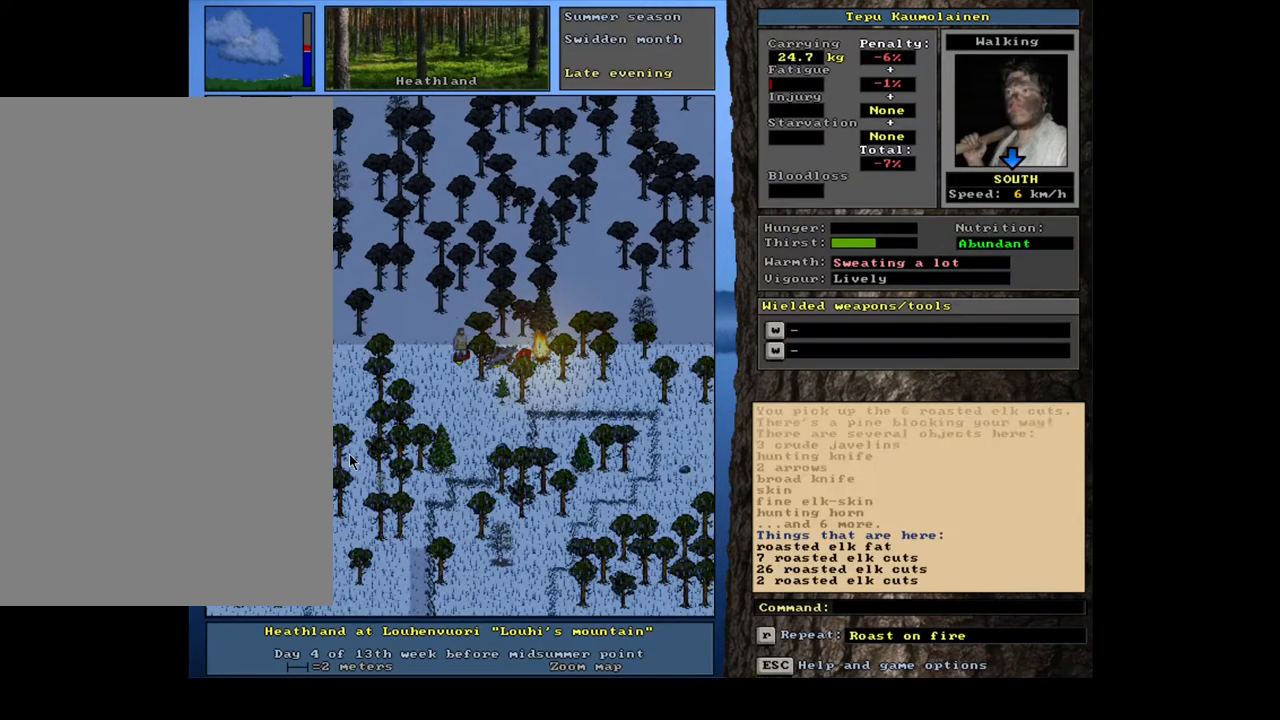
{"keys": [], "mouse": [], "events": [[33, "ctrl_l", "up"]]}
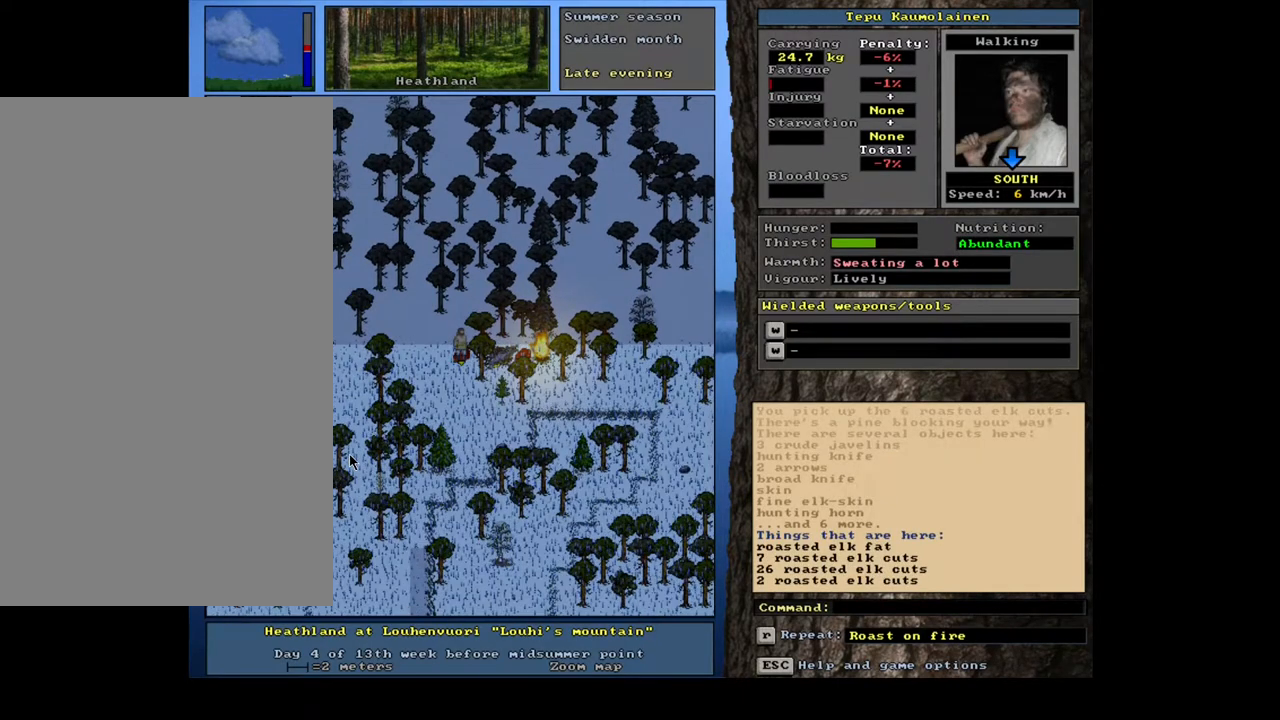
{"keys": ["shift_l"], "mouse": [], "events": [[33, "d", "down"], [100, "d", "up"], [200, "tab", "down"], [300, "f", "down"], [300, "tab", "up"], [383, "f", "up"], [433, "shift_l", "down"]]}
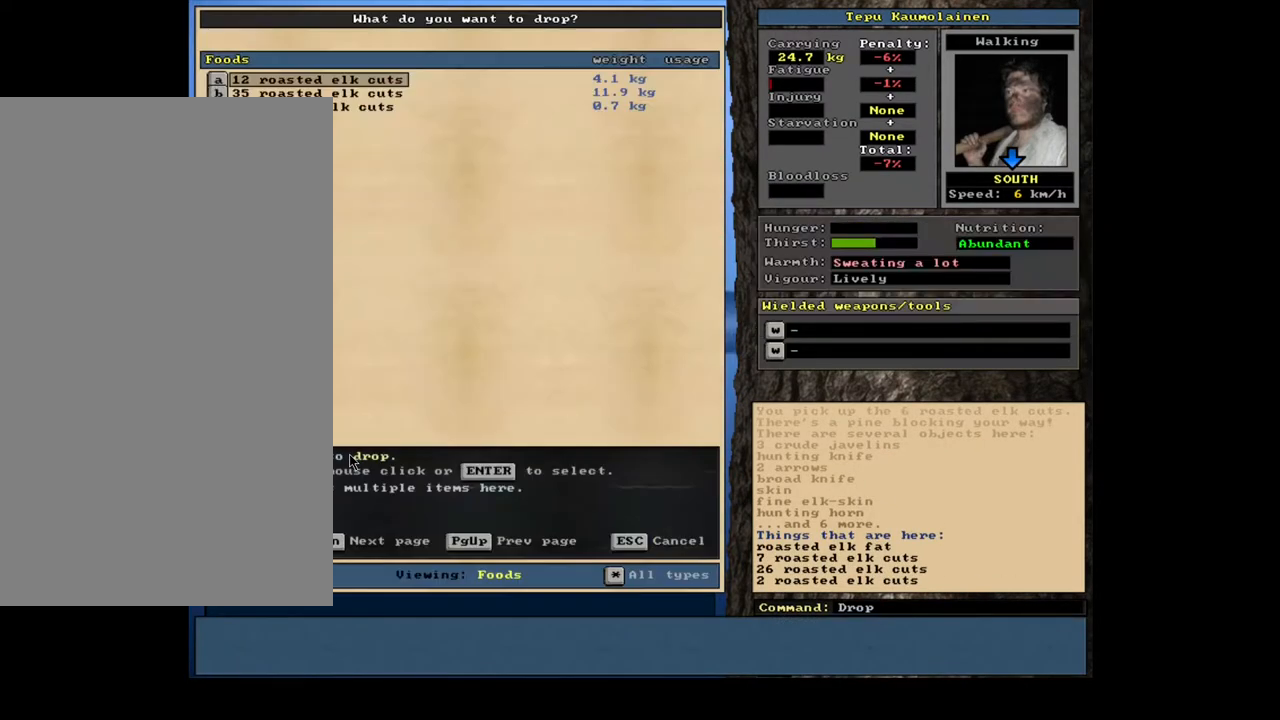
{"keys": ["space"], "mouse": [], "events": [[67, "equals", "down"], [150, "equals", "up"], [150, "shift_l", "up"], [433, "space", "down"]]}
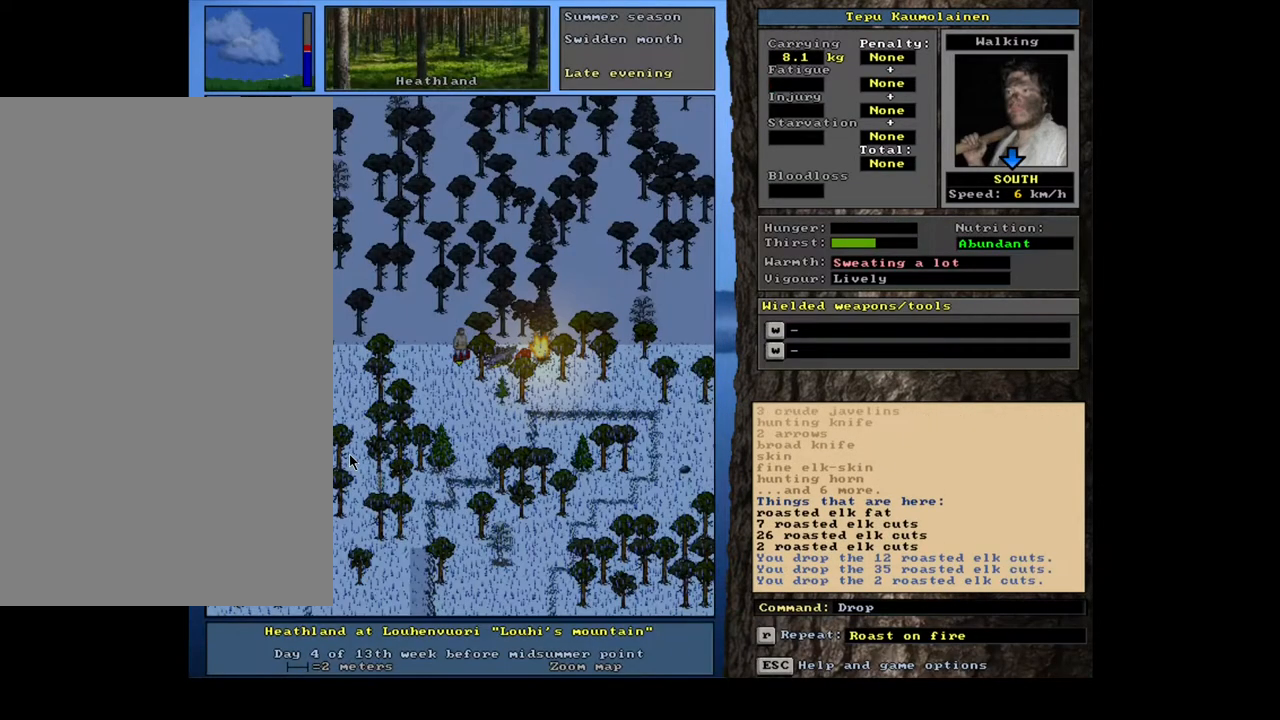
{"keys": ["ctrl_l"], "mouse": [], "events": [[17, "space", "up"], [250, "ctrl_l", "down"], [300, "num9", "down"], [433, "num9", "up"]]}
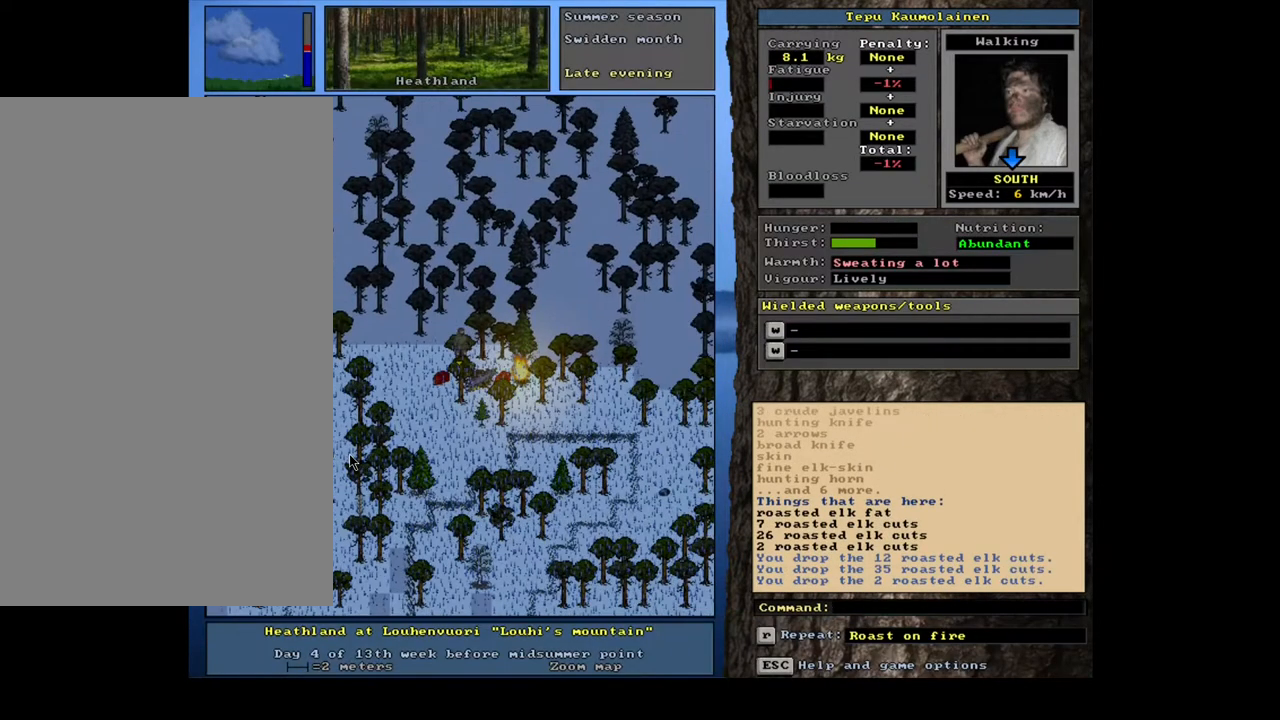
{"keys": ["ctrl_l", "num6"], "mouse": [], "events": [[117, "num3", "down"], [233, "num3", "up"], [467, "num6", "down"]]}
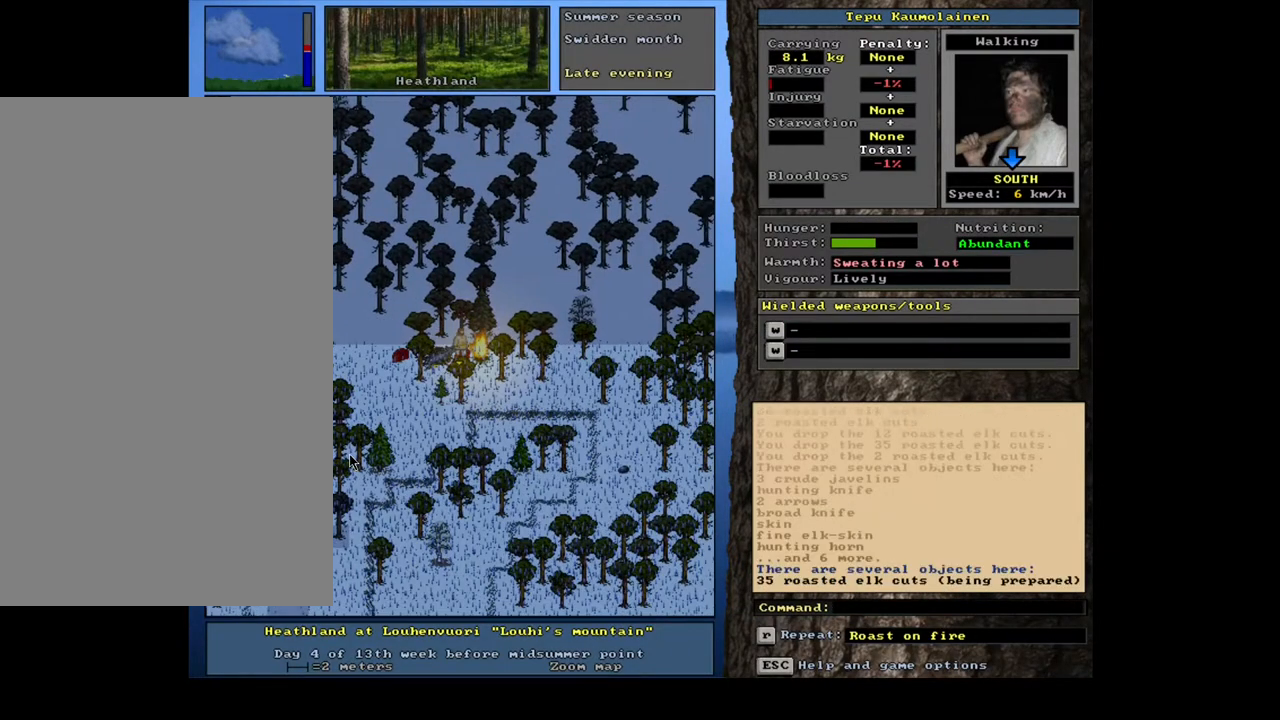
{"keys": [], "mouse": [], "events": [[17, "num6", "up"], [200, "ctrl_l", "up"]]}
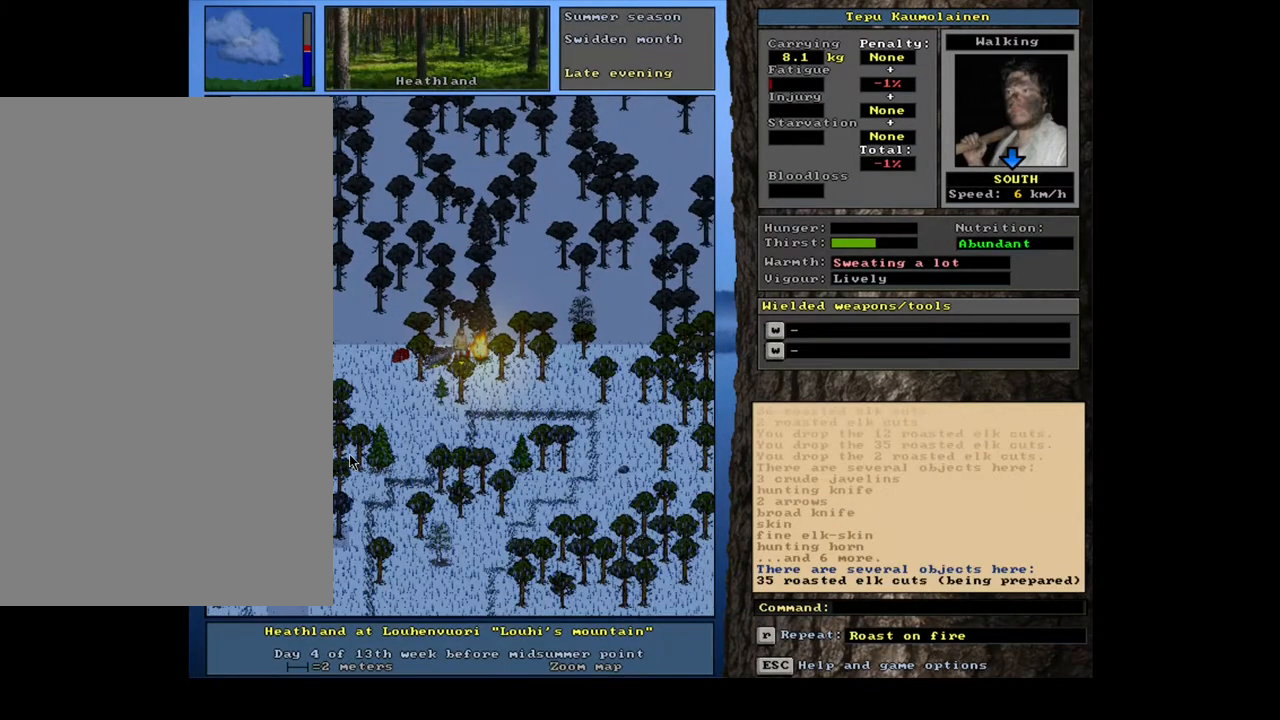
{"keys": [], "mouse": [], "events": [[150, "shift_l", "down"], [350, "g", "down"], [450, "g", "up"], [483, "shift_l", "up"]]}
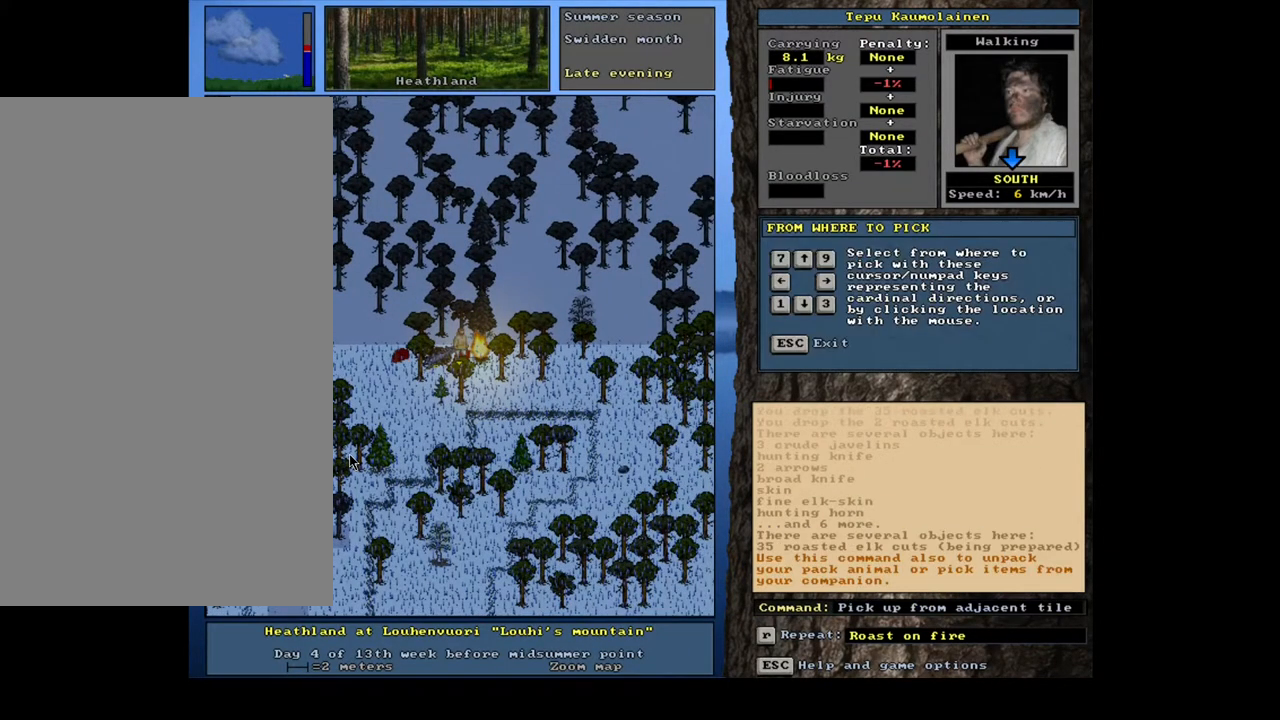
{"keys": ["tab"], "mouse": [], "events": [[167, "left", "down"], [233, "left", "up"], [483, "tab", "down"]]}